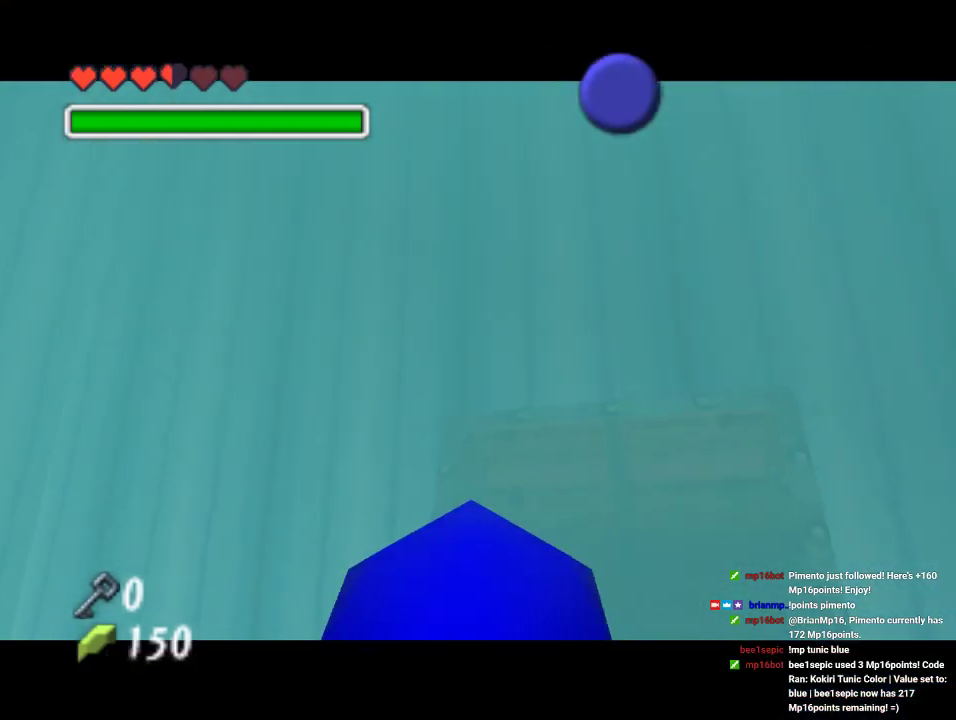
Gameplay with a controller (Nintendo layout); each line is a JSON object with the inputs held at the frame after it. "events" lists button and stick changes between this image and that frame as [ms after this image, input, new state], when the widget could be followed in between. Not read: L1 L3 R1 R3.
{"buttons": [], "left_stick": "center", "events": []}
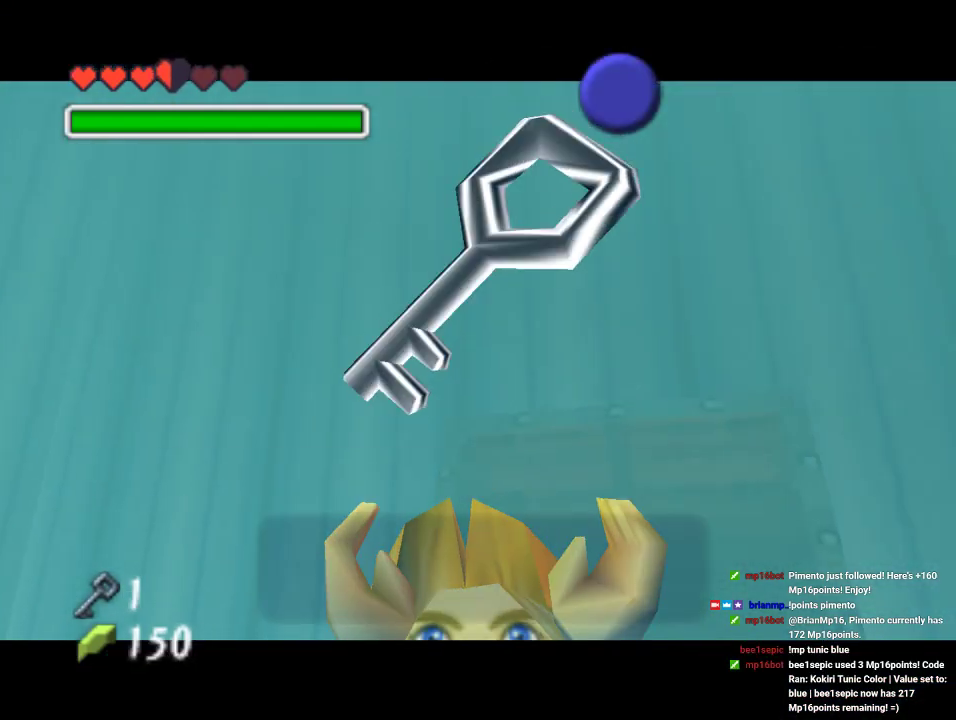
{"buttons": ["A", "B"], "left_stick": "center", "events": [[200, "B", "down"], [267, "B", "up"], [367, "A", "down"], [433, "A", "up"], [467, "B", "down"], [500, "A", "down"]]}
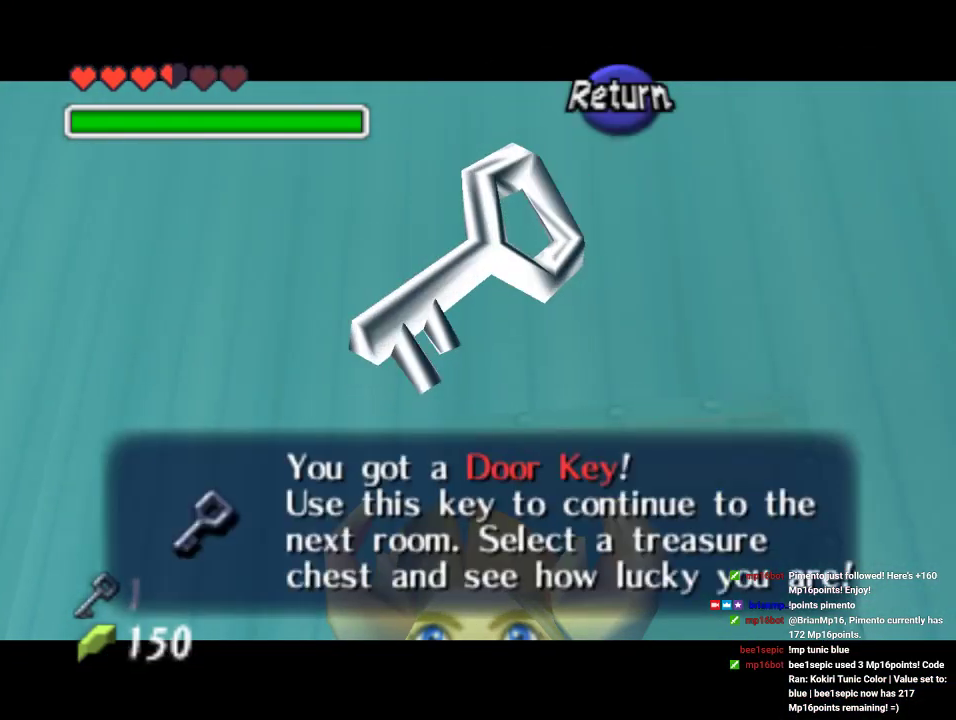
{"buttons": ["A"], "left_stick": "left", "events": [[33, "B", "up"], [67, "A", "up"], [167, "left_stick", "left"], [467, "A", "down"]]}
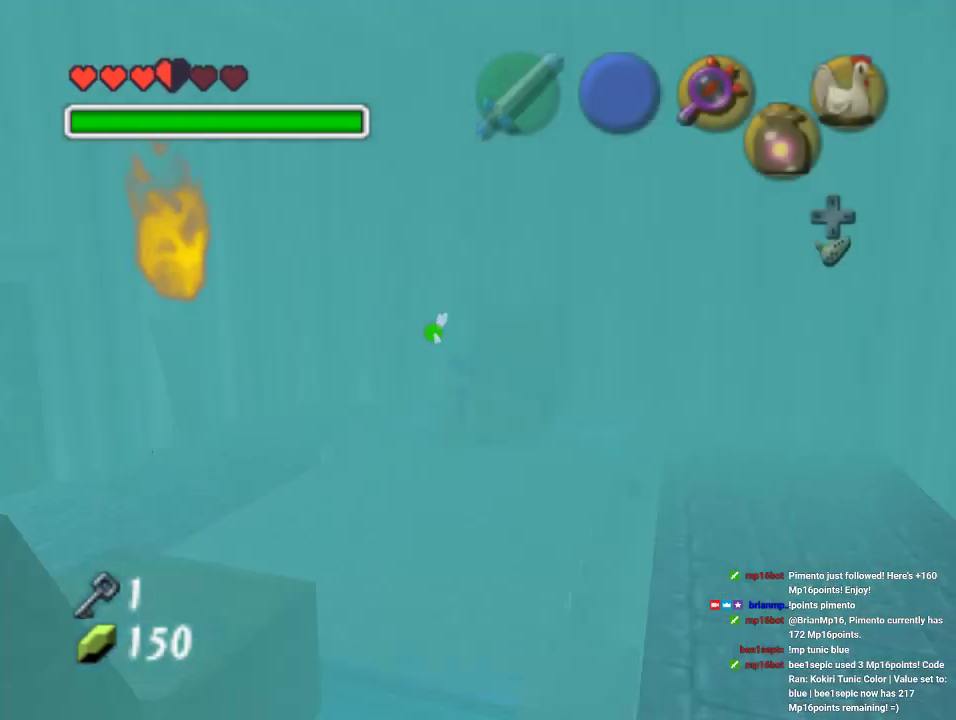
{"buttons": [], "left_stick": "left", "events": [[100, "A", "up"]]}
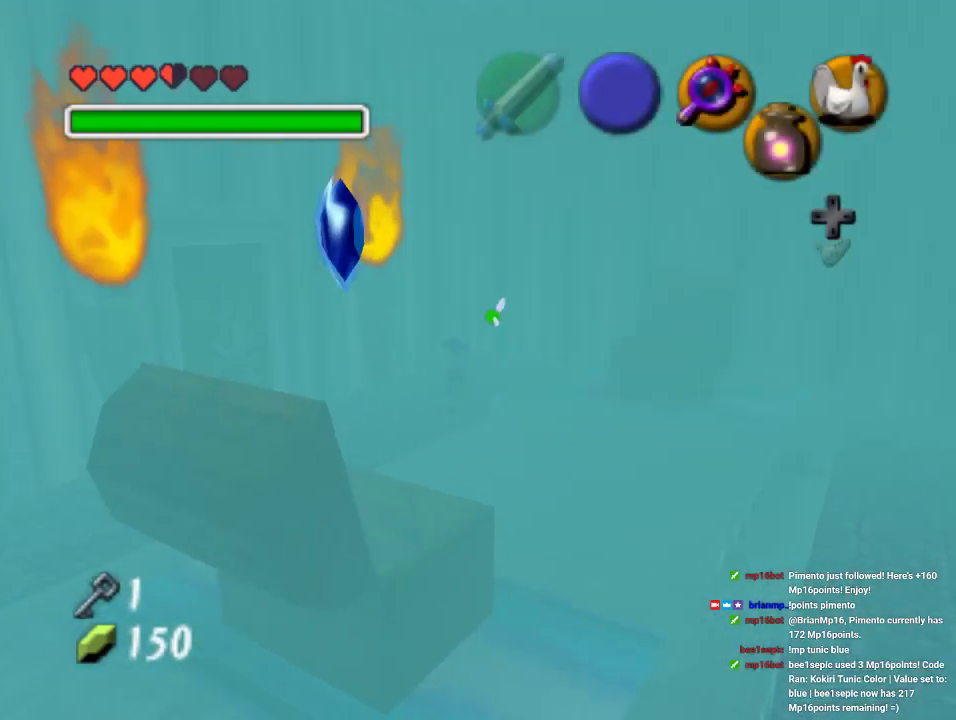
{"buttons": [], "left_stick": "left", "events": []}
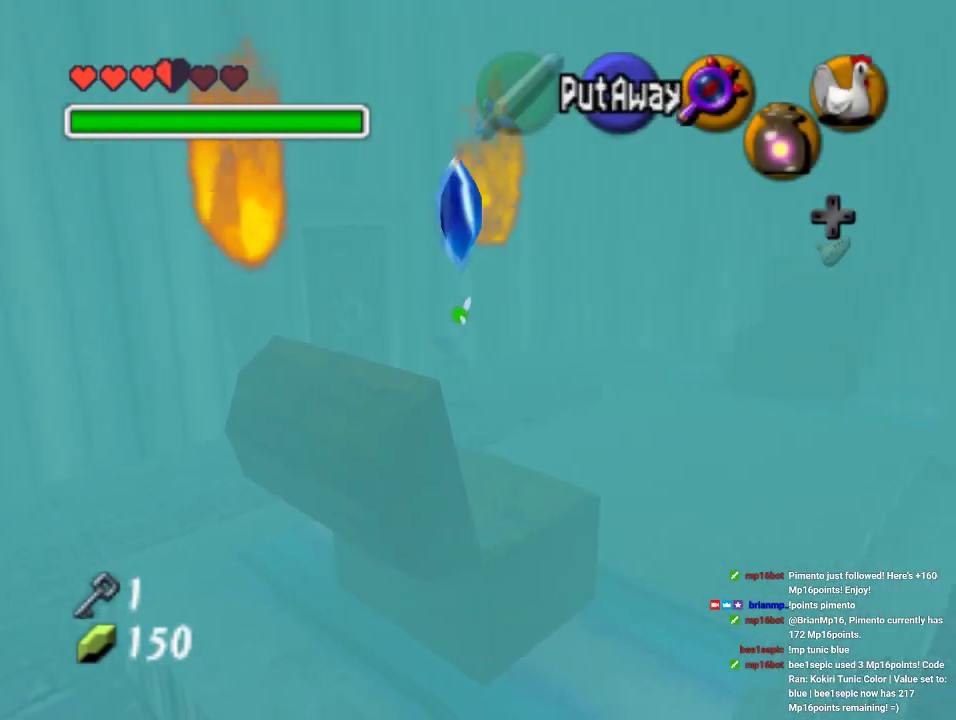
{"buttons": ["A"], "left_stick": "center", "events": [[133, "A", "down"], [133, "left_stick", "center"], [200, "A", "up"], [267, "A", "down"], [367, "A", "up"], [433, "A", "down"]]}
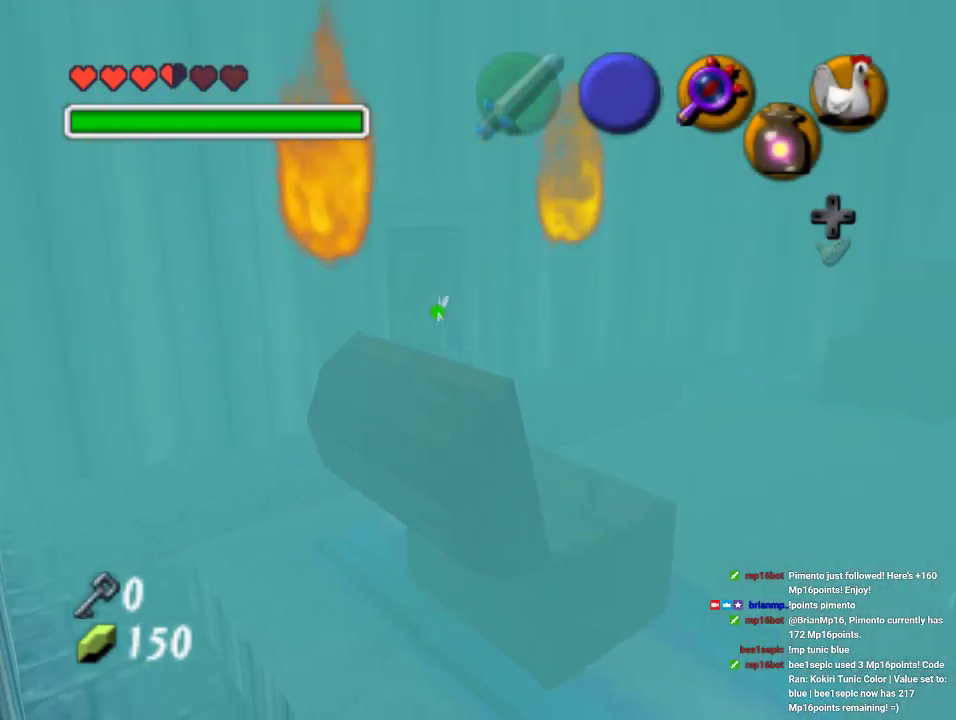
{"buttons": [], "left_stick": "center", "events": [[33, "A", "up"]]}
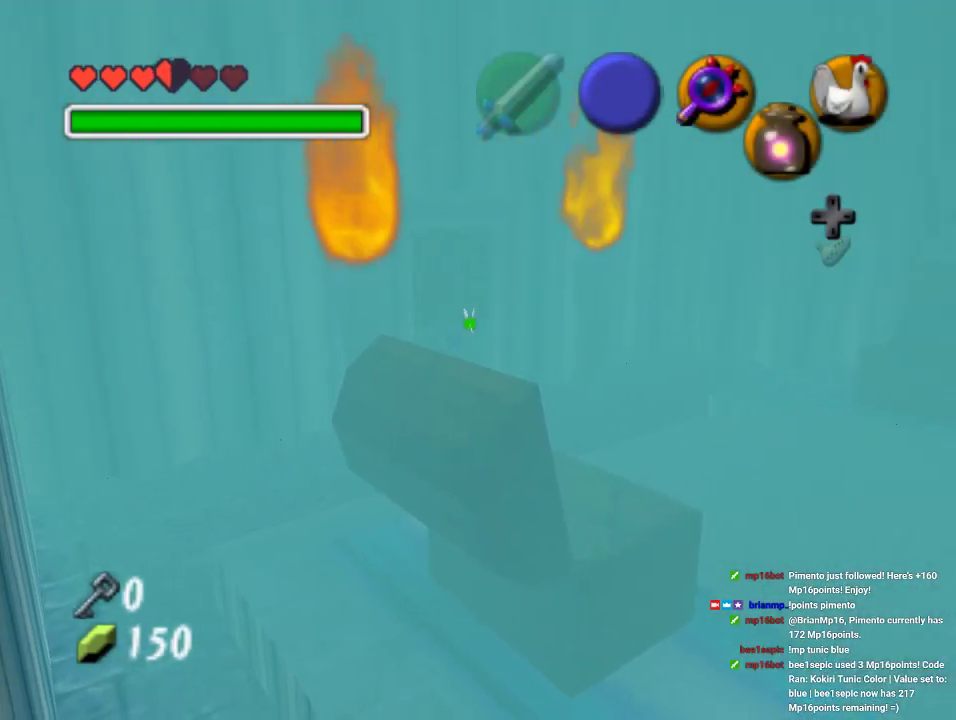
{"buttons": [], "left_stick": "center", "events": []}
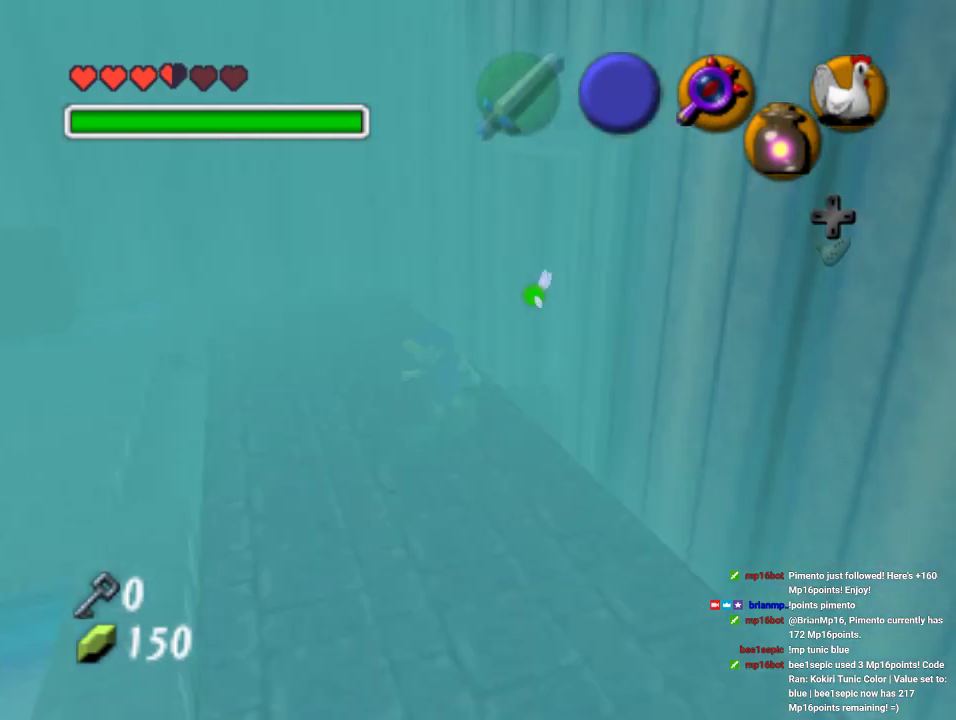
{"buttons": [], "left_stick": "left", "events": [[300, "left_stick", "left"]]}
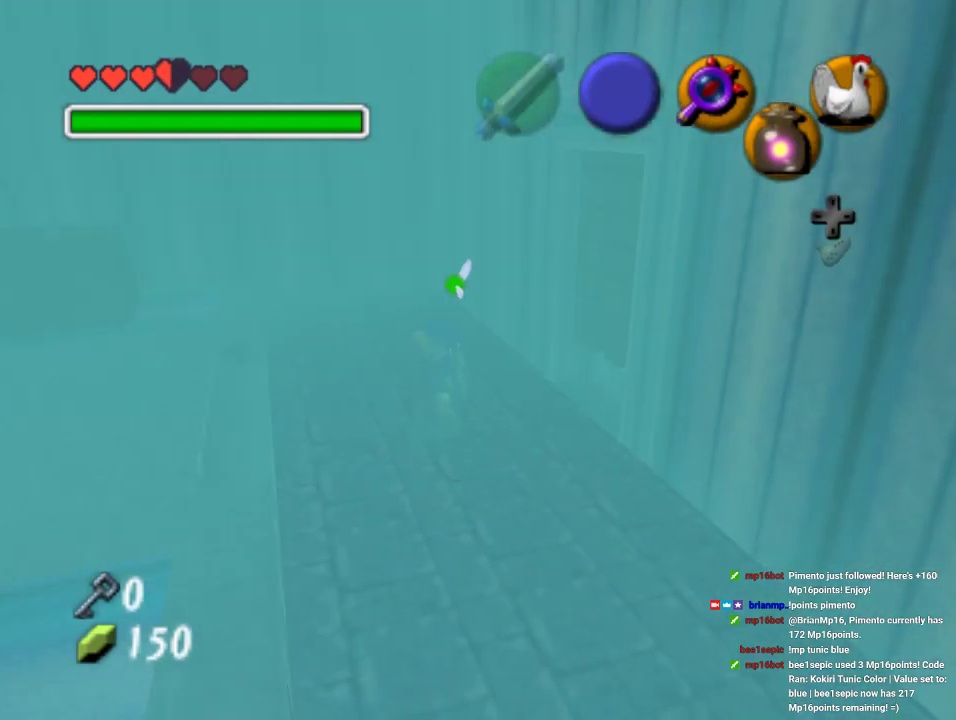
{"buttons": ["C_LEFT"], "left_stick": "left", "events": [[500, "C_LEFT", "down"]]}
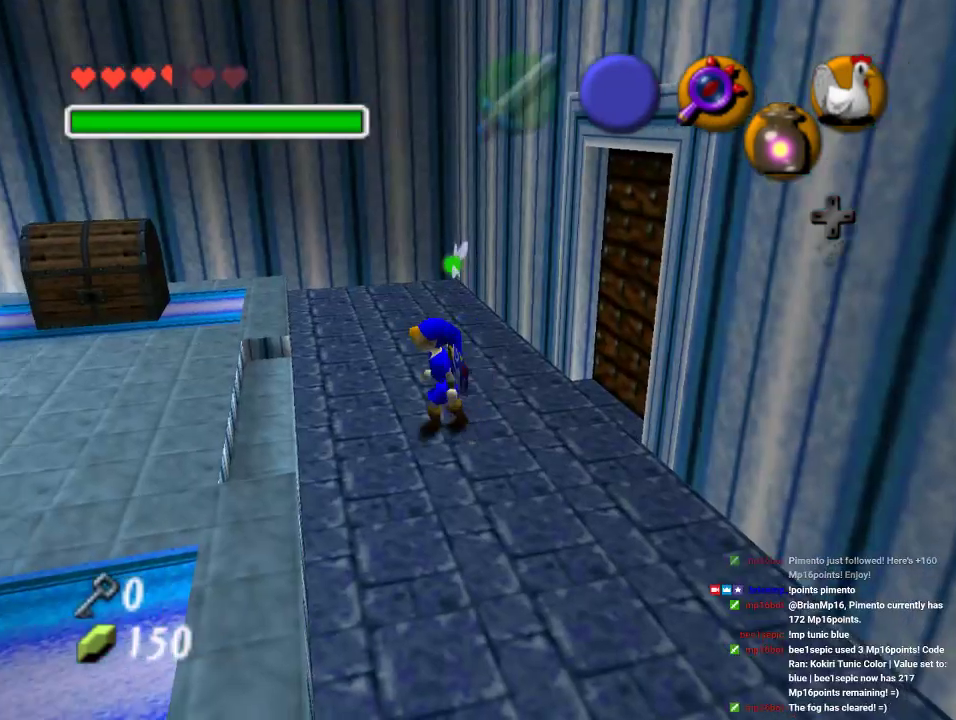
{"buttons": [], "left_stick": "center", "events": [[233, "C_LEFT", "up"], [267, "left_stick", "center"]]}
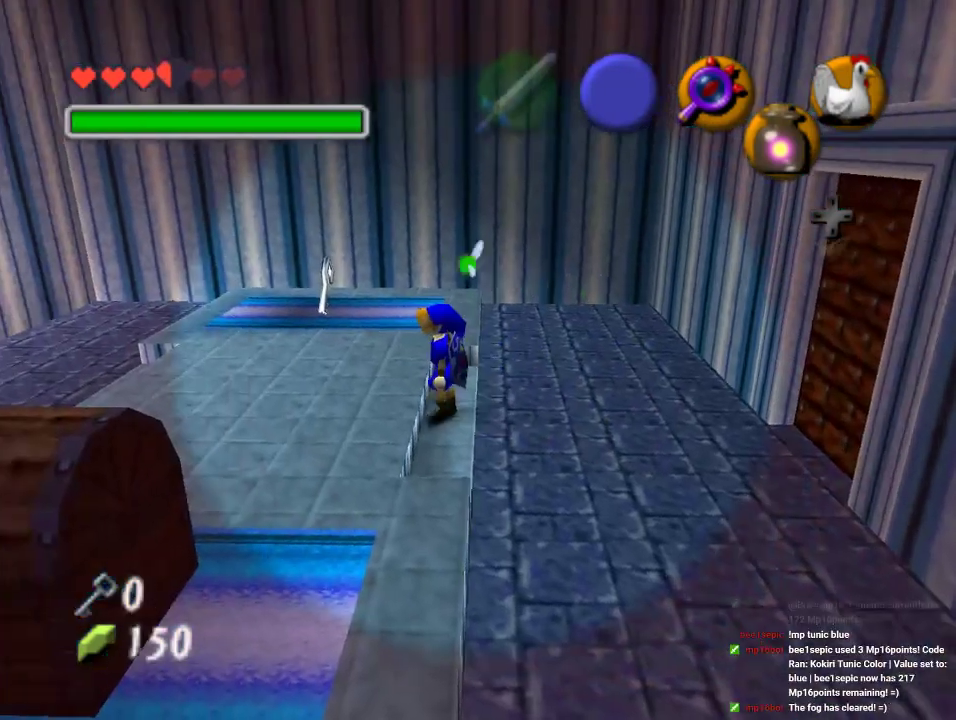
{"buttons": [], "left_stick": "up-left", "events": [[67, "C_LEFT", "down"], [167, "left_stick", "up-left"], [200, "C_LEFT", "up"]]}
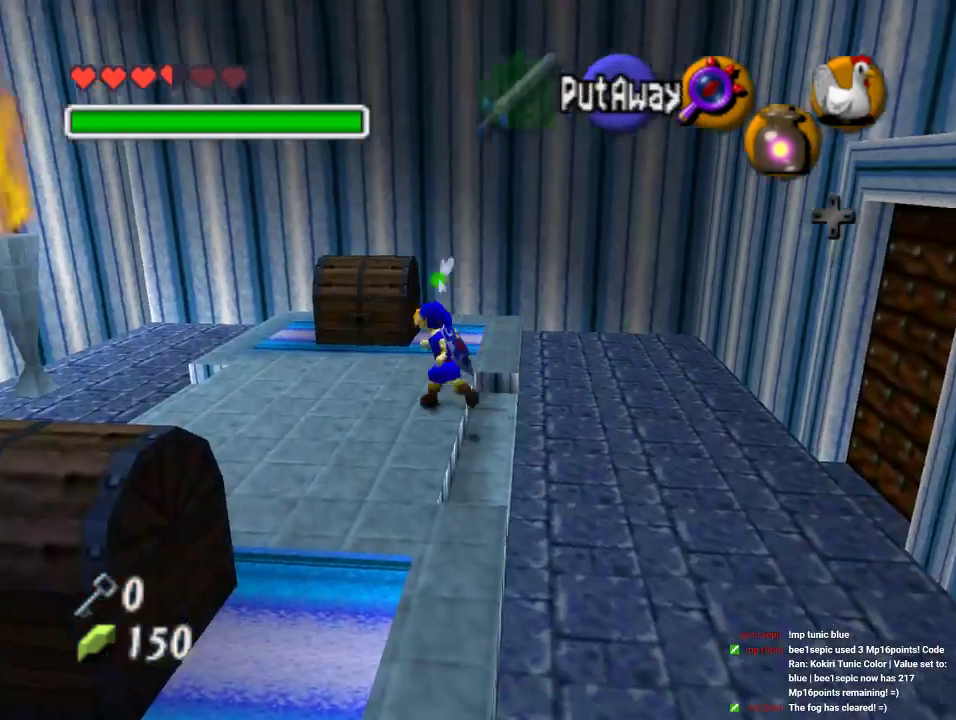
{"buttons": [], "left_stick": "up", "events": [[233, "left_stick", "up"]]}
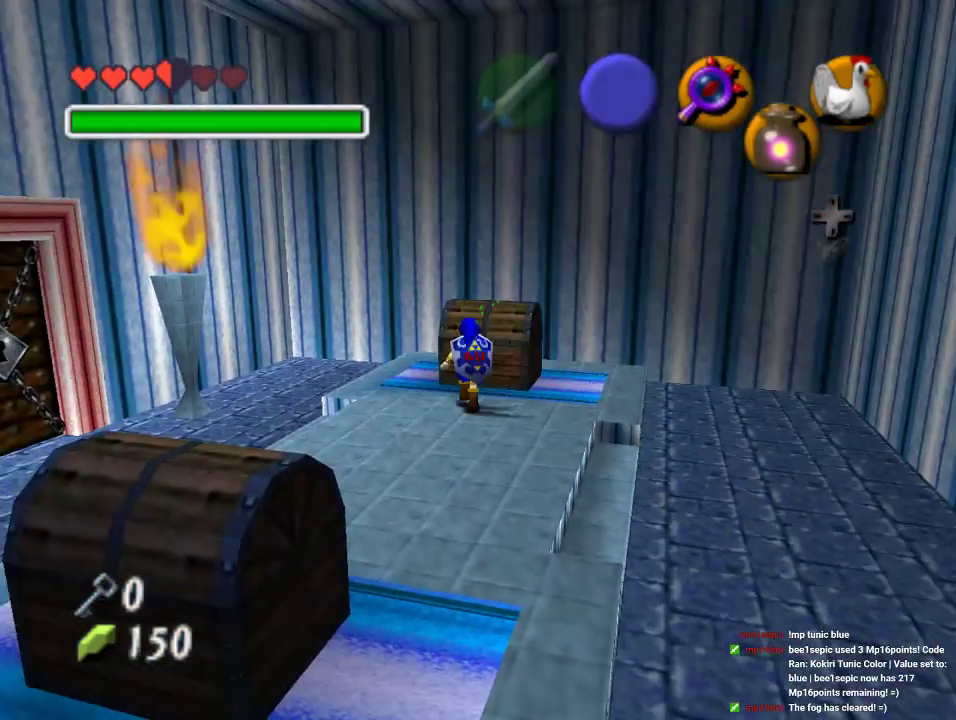
{"buttons": [], "left_stick": "center", "events": [[33, "left_stick", "center"], [200, "A", "down"], [467, "A", "up"]]}
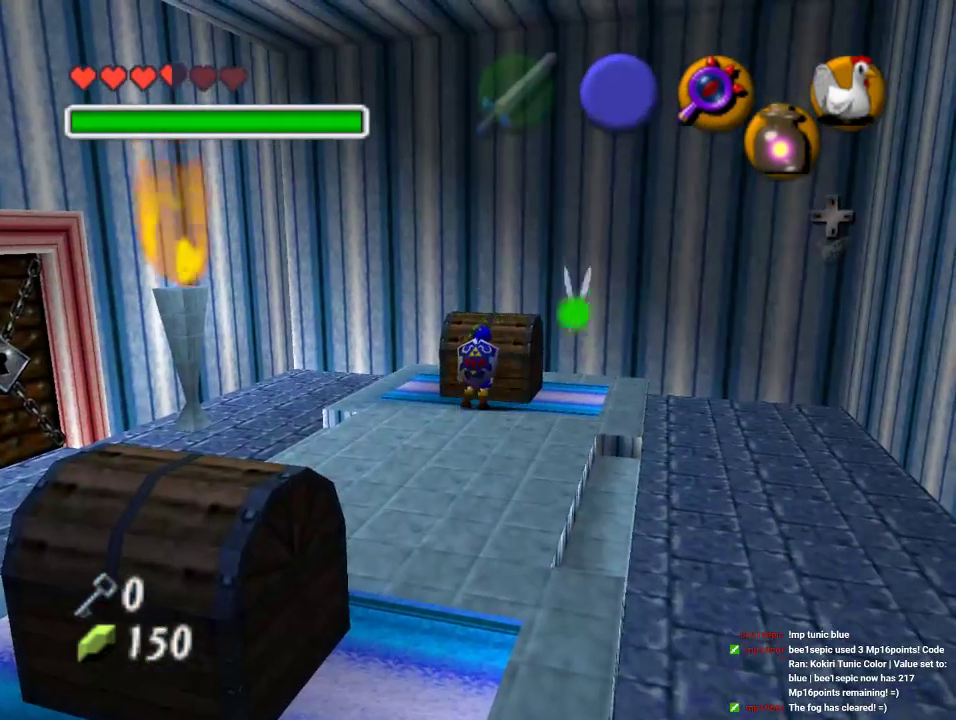
{"buttons": [], "left_stick": "center", "events": []}
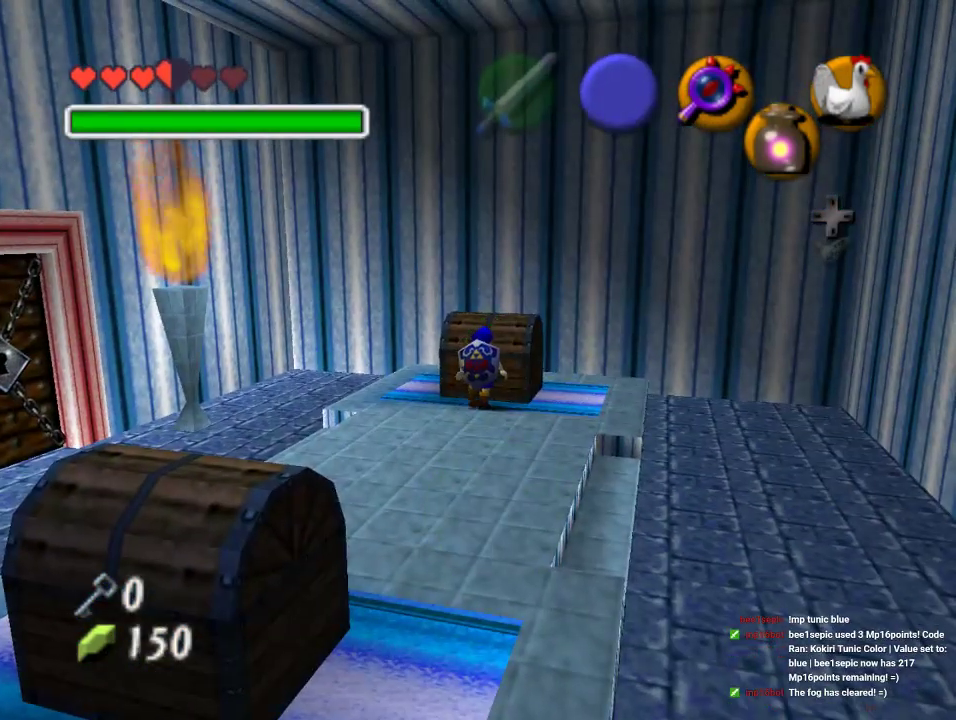
{"buttons": [], "left_stick": "center", "events": []}
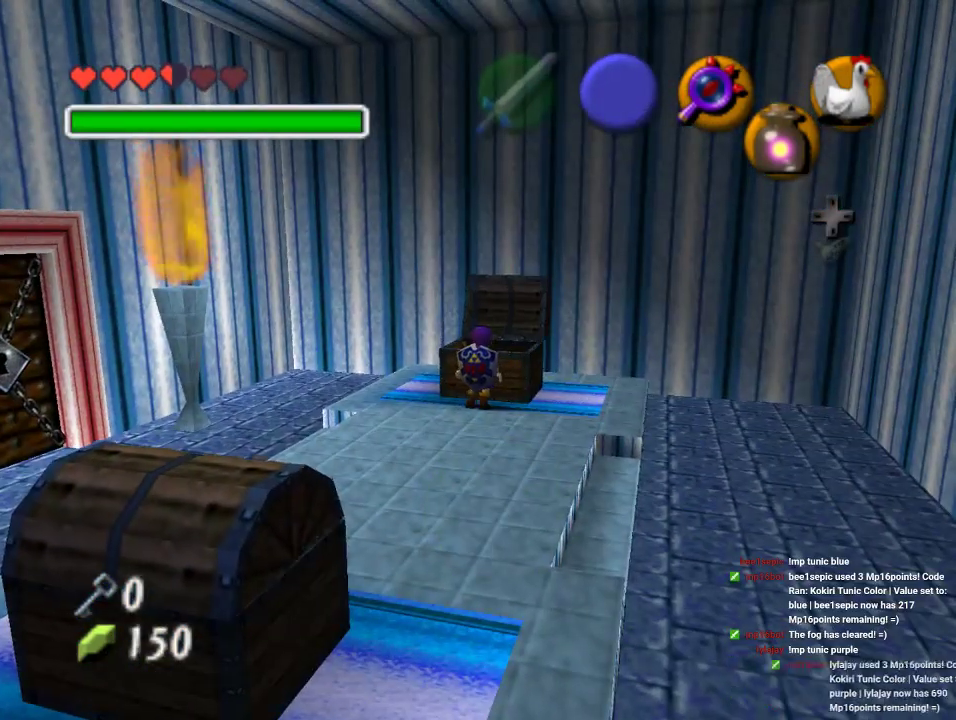
{"buttons": [], "left_stick": "center", "events": []}
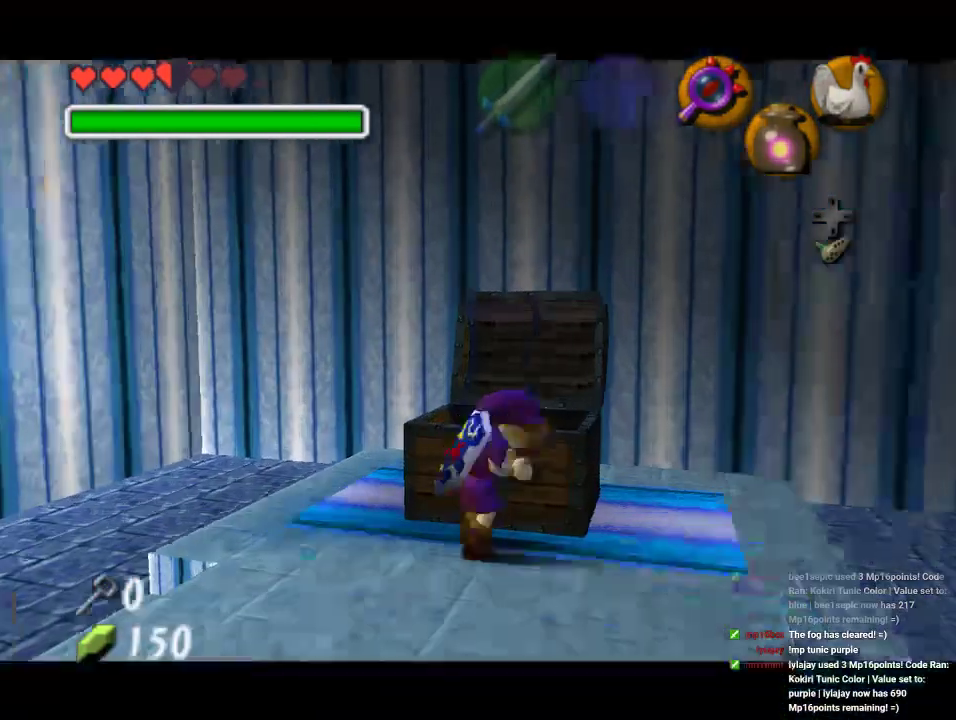
{"buttons": [], "left_stick": "center", "events": []}